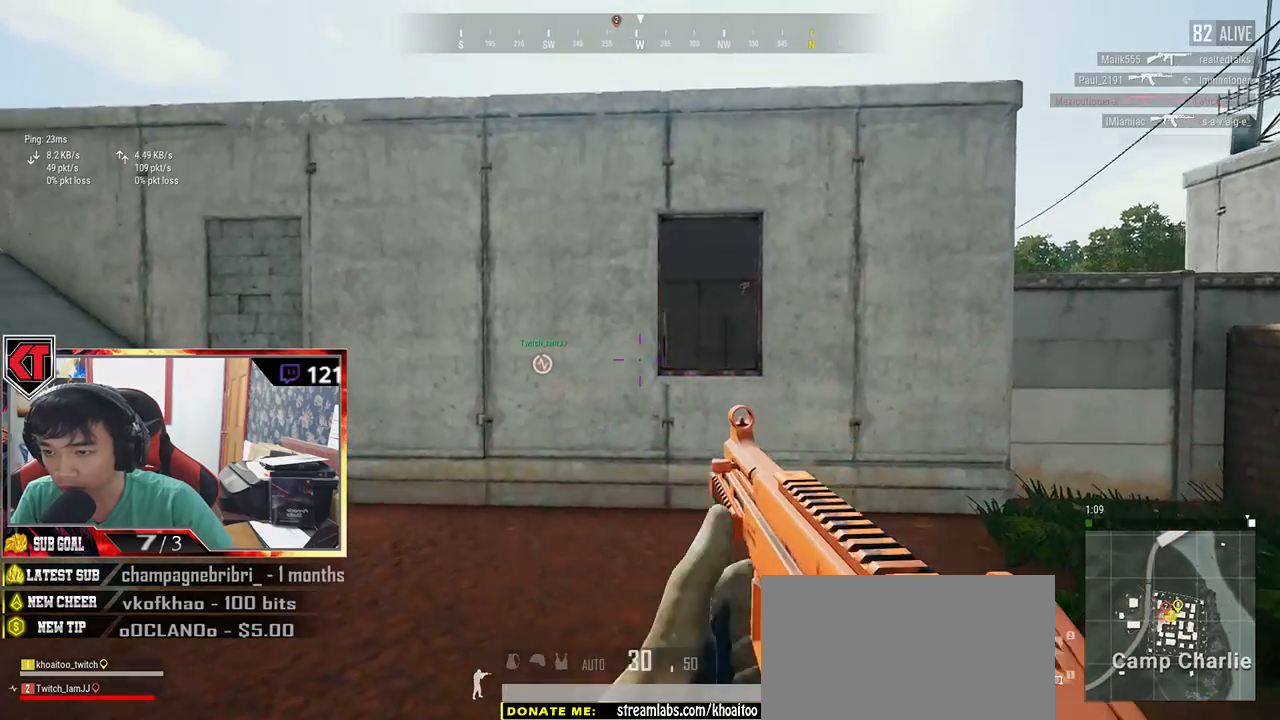
Gameplay with keyboard and mouse; each line is a JSON object with the keys and mouse buttons held at the frame after it. "events" lists presses ("down") and releases ("up") of "a", "c", "ctrl", "d", "e", "f", "q", "r", "s", "shift", "space", "tab", "v", "w", "x", "z", "mouse_left", "mouse_wheel", "mouse_right" and "mouse_mb5" between this image and that frame as [ms after this image, input, new state], when the widget could be followed in between. "mouse_left", "mouse_wheel", "mouse_right", "mouse_mb5" = the "left", "wheel", "right", "mb5" buttons of the "mouse" list. No other keys are recorded. "wheel" means that the mouse wheel is clicked or scrolled. Mouse movement is not recorded.
{"keys": ["w"], "mouse": []}
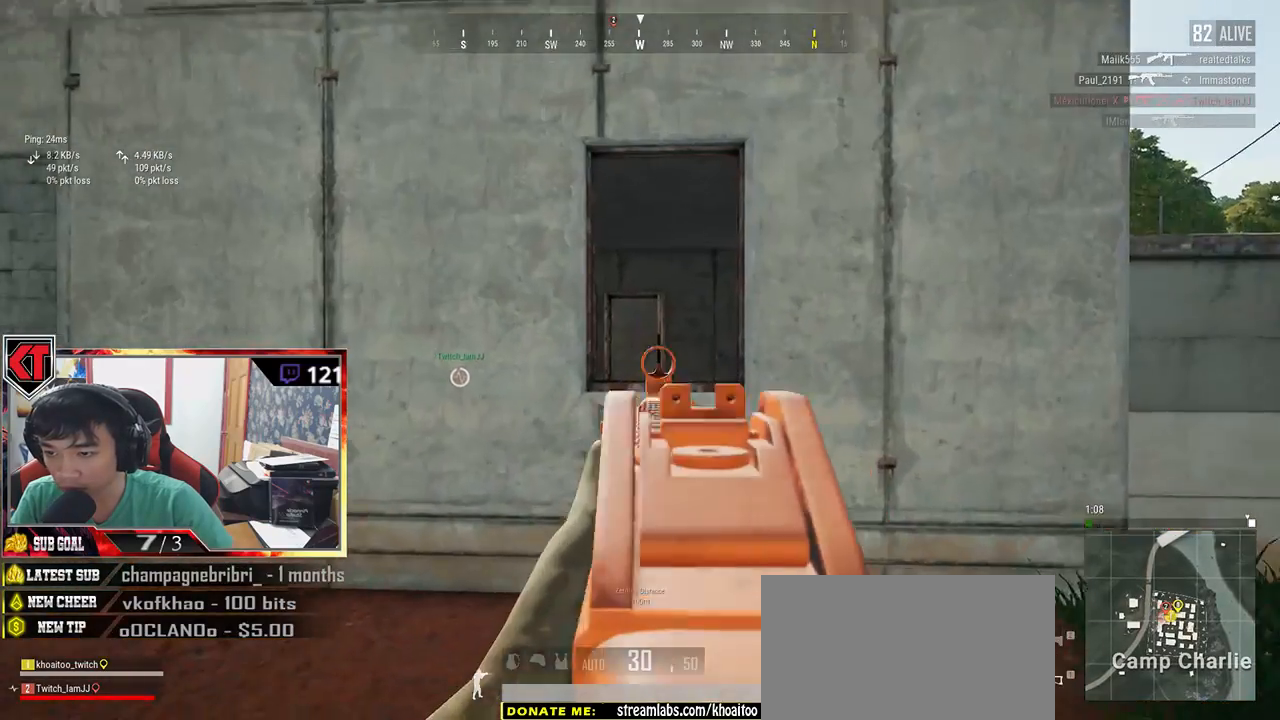
{"keys": ["w"], "mouse": ["right"], "events": [[467, "mouse_right", "down"]]}
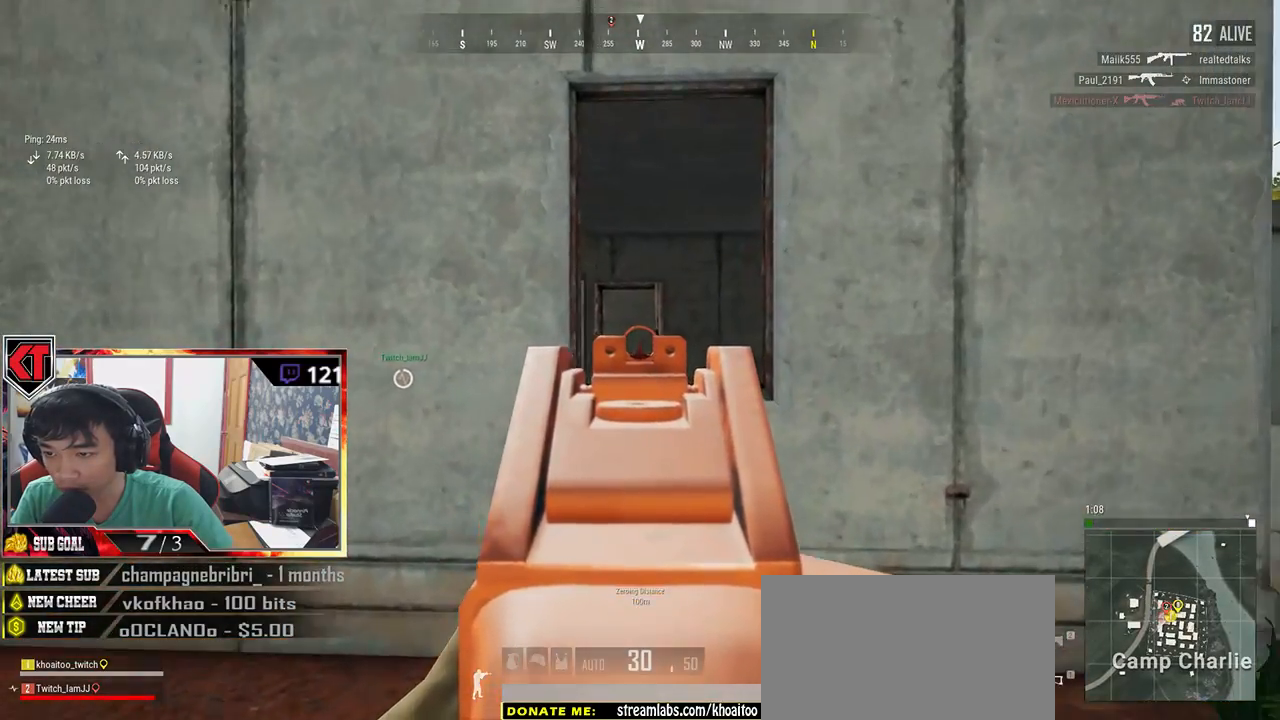
{"keys": ["a", "w"], "mouse": ["right"], "events": [[17, "mouse_right", "up"], [384, "a", "down"], [450, "mouse_right", "down"]]}
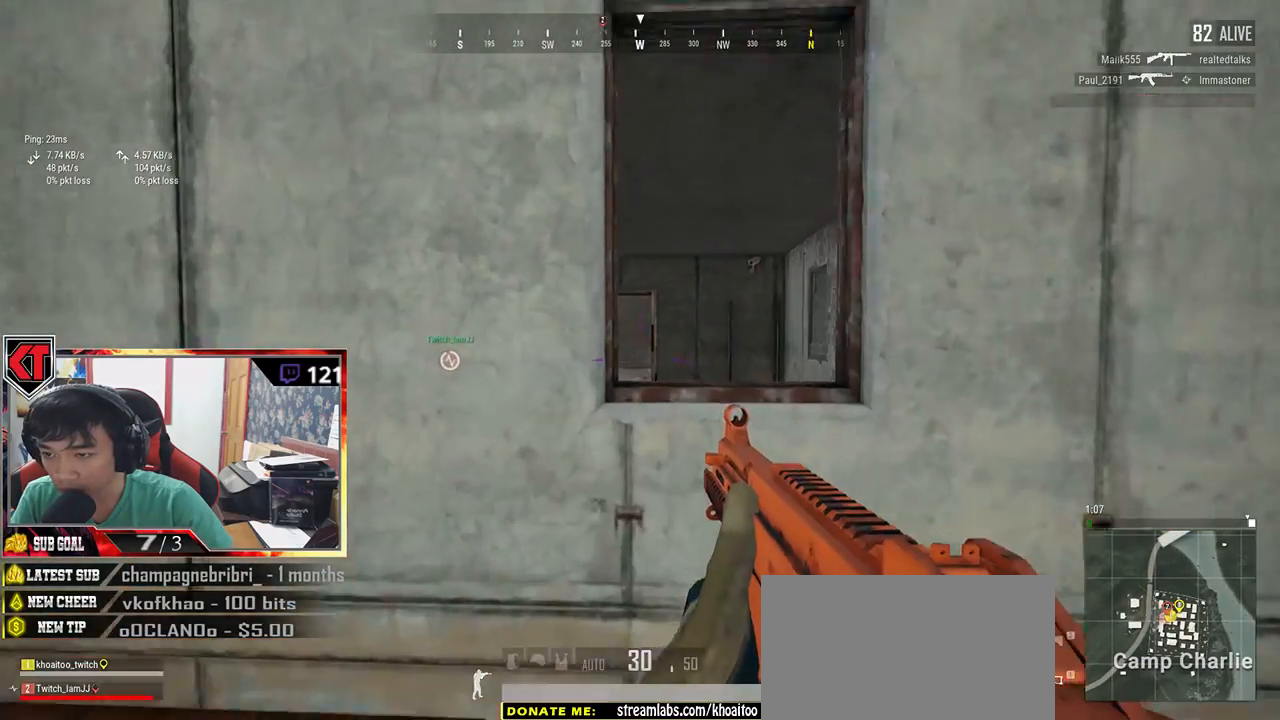
{"keys": ["d"], "mouse": [], "events": [[17, "a", "up"], [17, "d", "down"], [17, "mouse_right", "up"], [50, "w", "up"], [334, "a", "down"], [334, "d", "up"], [450, "d", "down"], [467, "a", "up"]]}
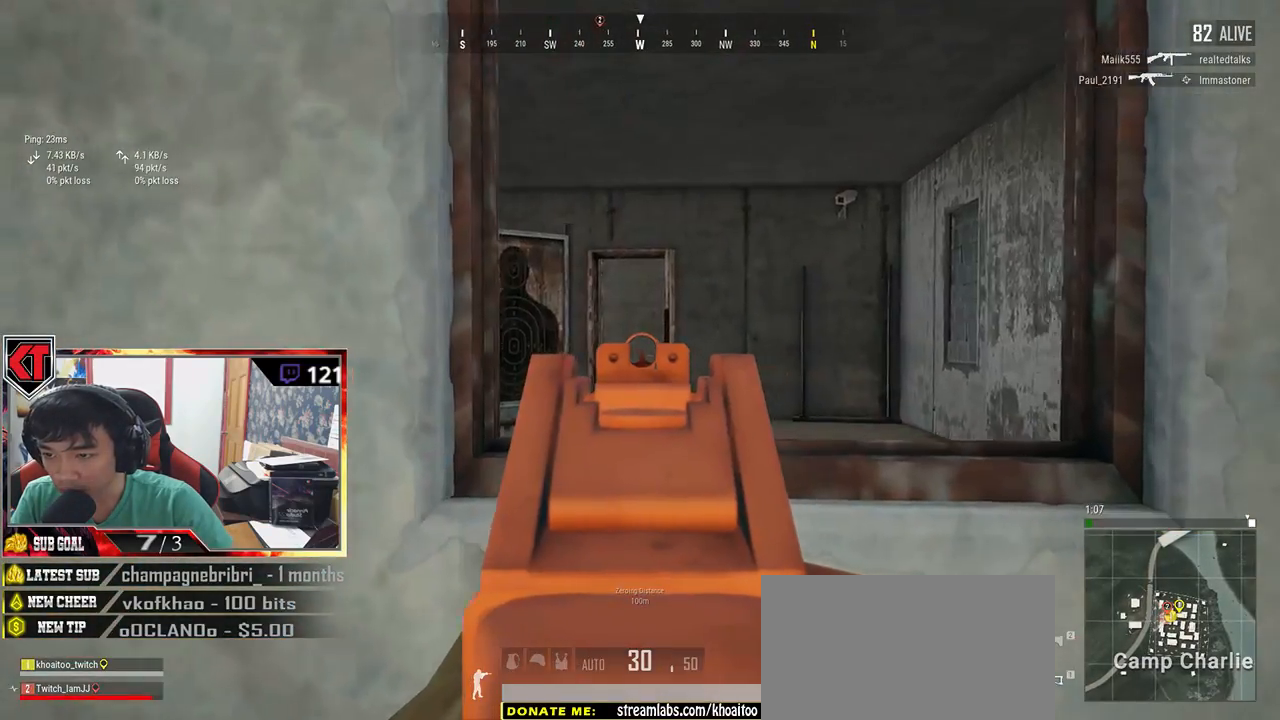
{"keys": ["a"], "mouse": [], "events": [[117, "a", "down"], [117, "d", "up"], [234, "d", "down"], [267, "a", "up"], [384, "d", "up"], [400, "a", "down"]]}
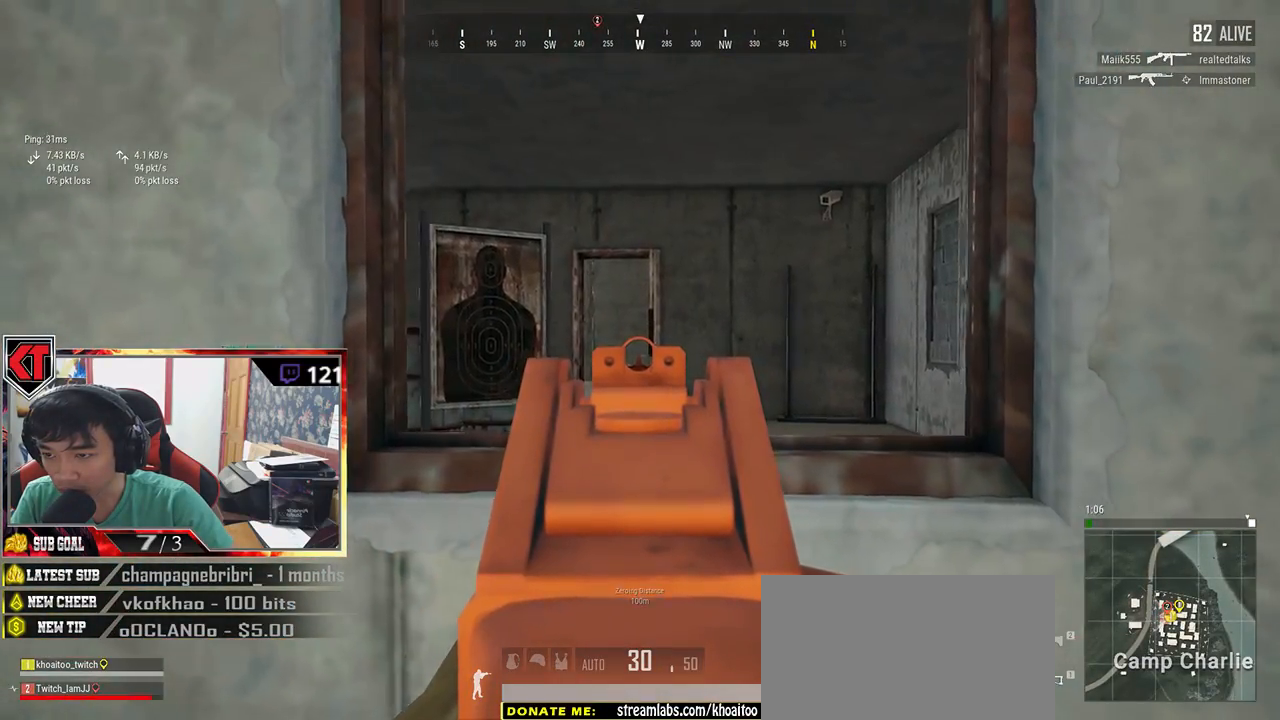
{"keys": ["a"], "mouse": [], "events": [[84, "a", "up"], [84, "d", "down"], [284, "a", "down"], [284, "d", "up"]]}
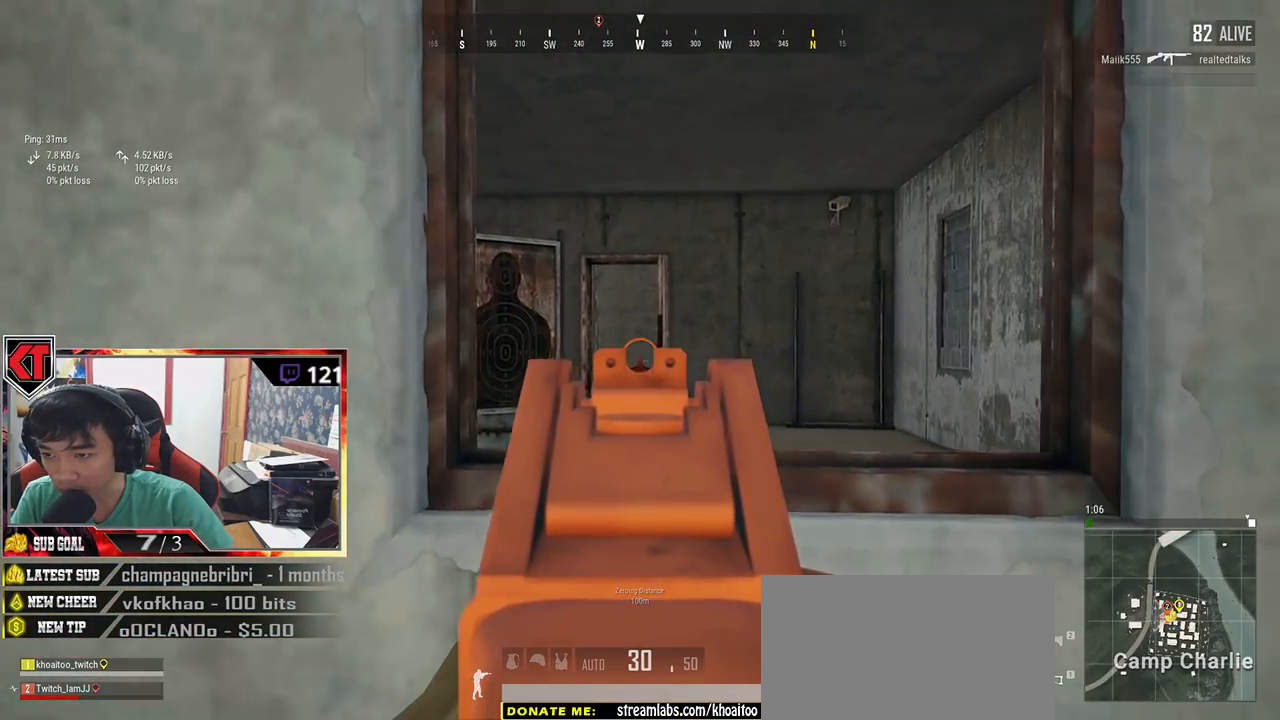
{"keys": ["w"], "mouse": [], "events": [[67, "a", "up"], [67, "d", "down"], [267, "mouse_right", "down"], [334, "mouse_right", "up"], [417, "d", "up"], [450, "w", "down"]]}
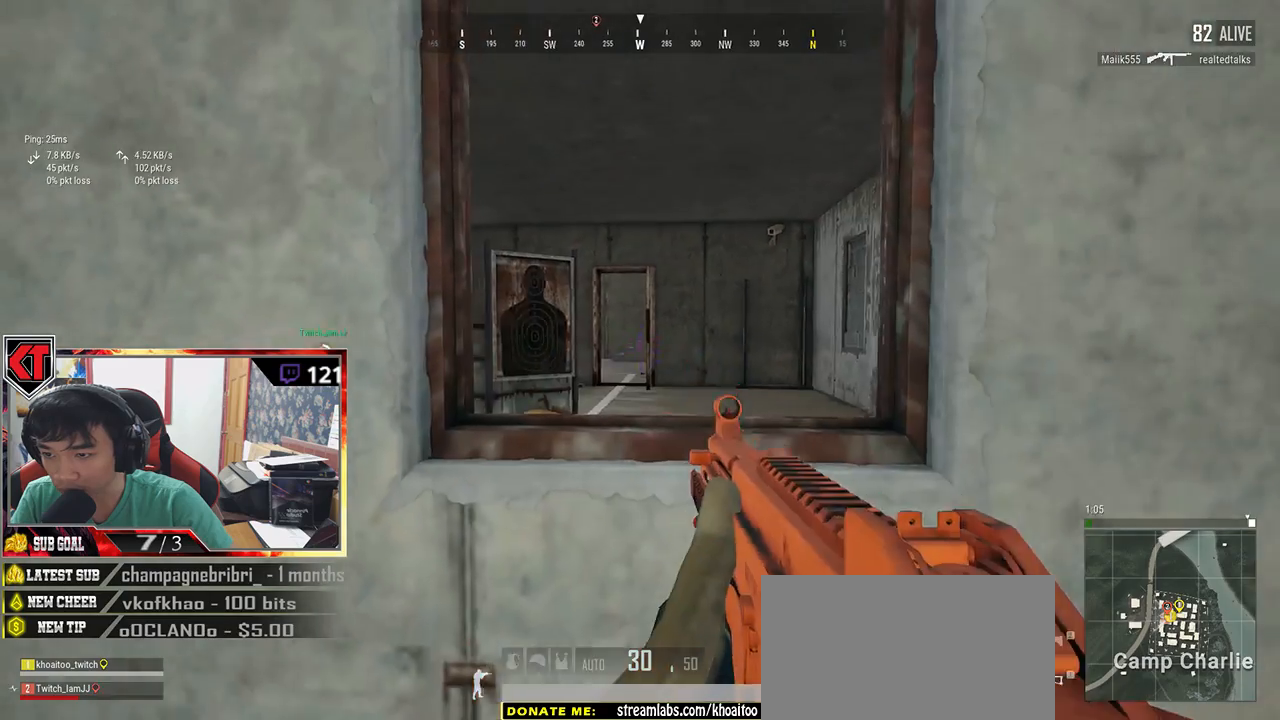
{"keys": ["a"], "mouse": [], "events": [[150, "d", "down"], [184, "w", "up"], [350, "d", "up"], [400, "a", "down"]]}
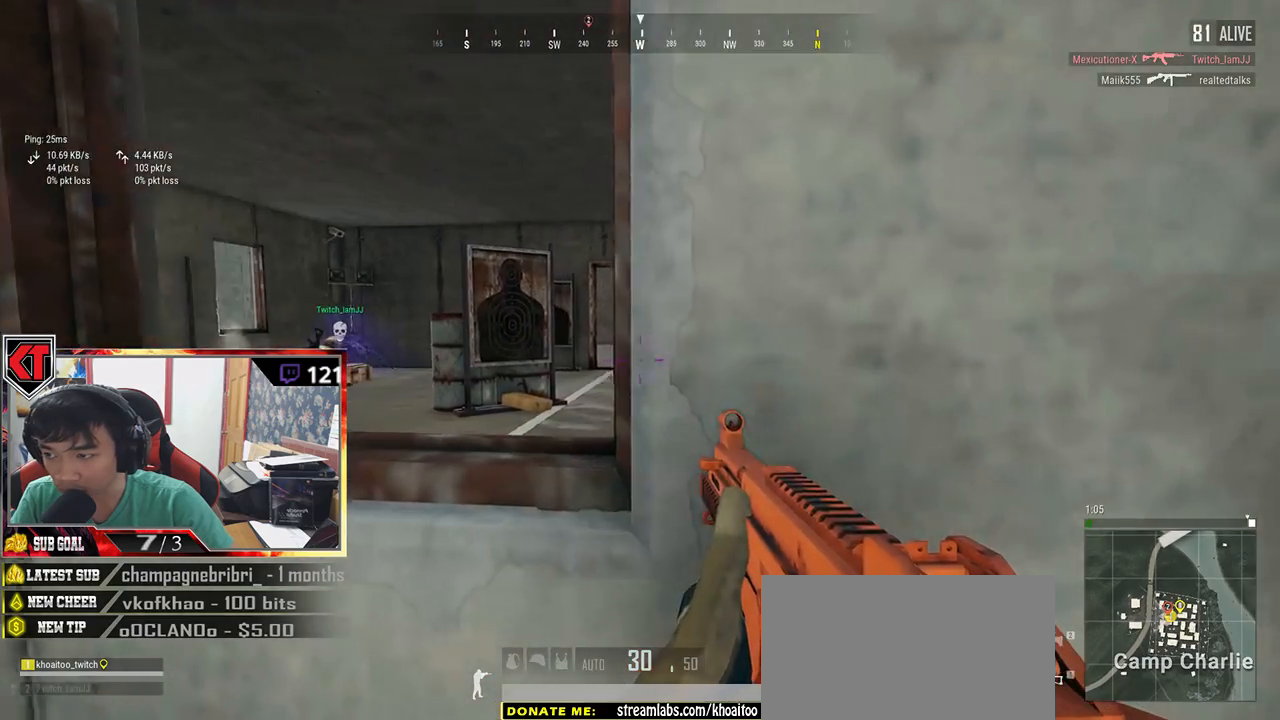
{"keys": ["w"], "mouse": [], "events": [[217, "w", "down"], [284, "a", "up"], [367, "c", "down"], [450, "c", "up"]]}
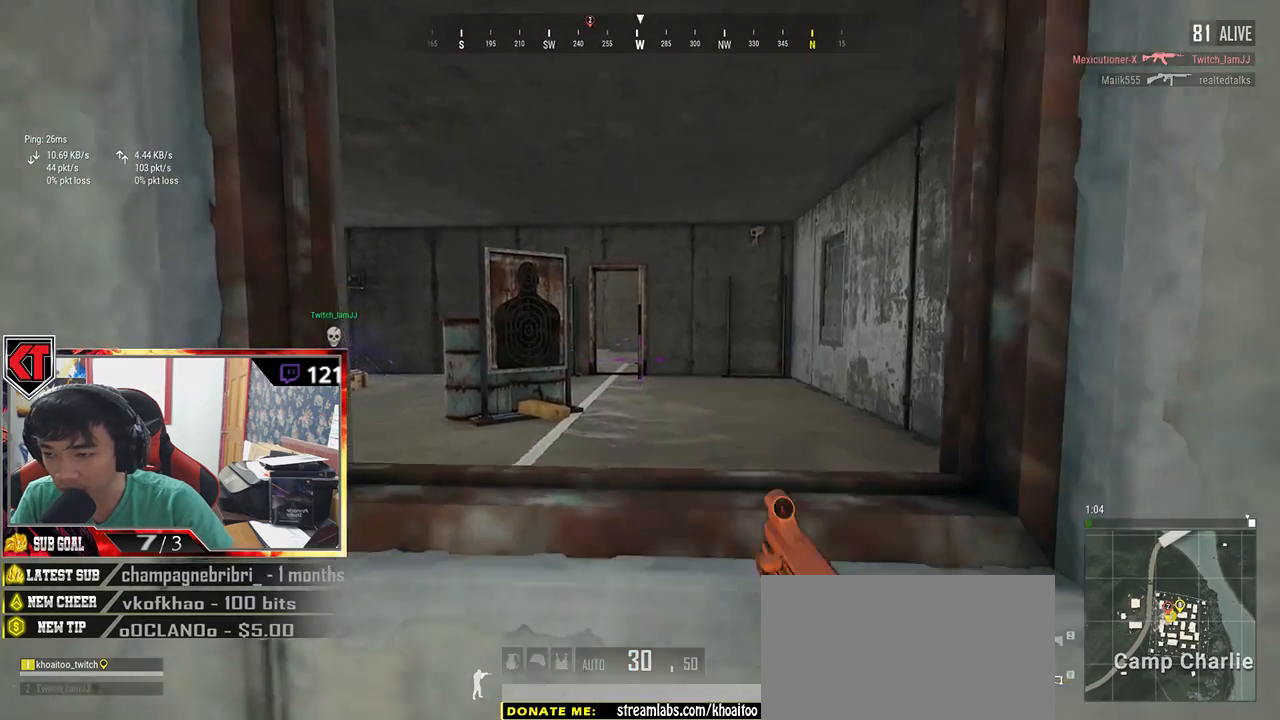
{"keys": ["w"], "mouse": [], "events": [[17, "c", "down"], [150, "c", "up"]]}
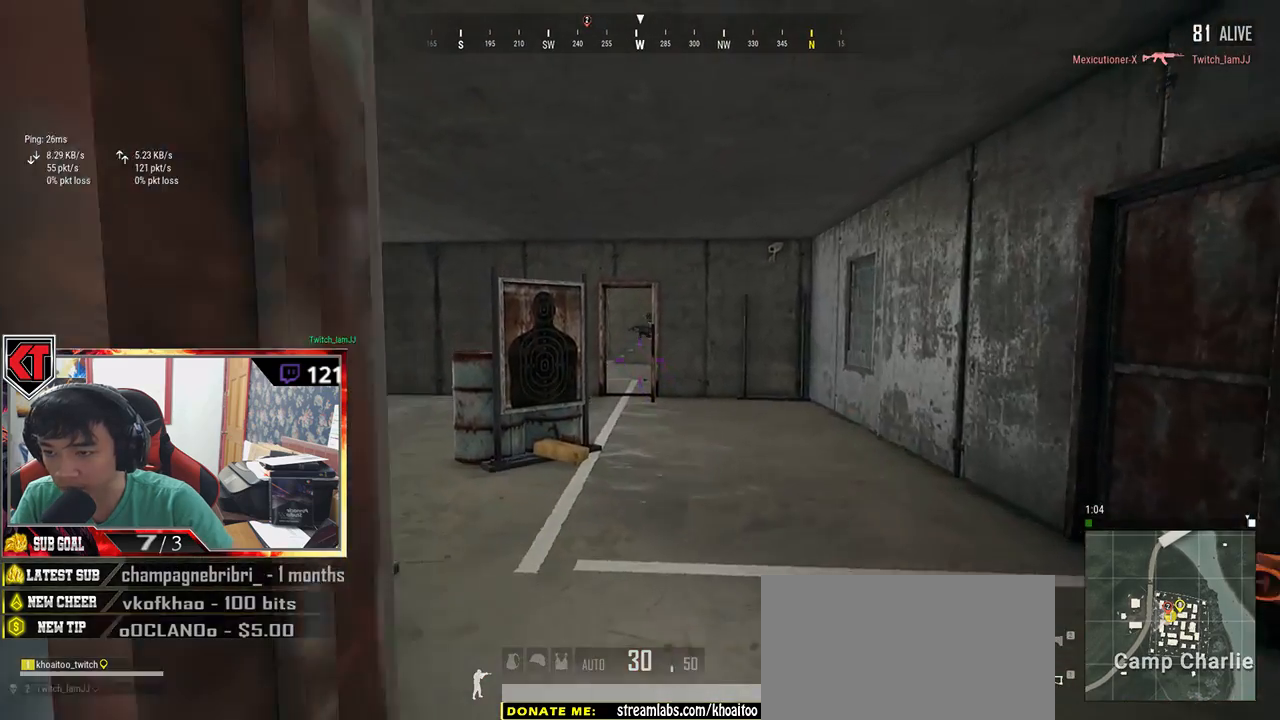
{"keys": ["d", "w"], "mouse": [], "events": [[434, "d", "down"]]}
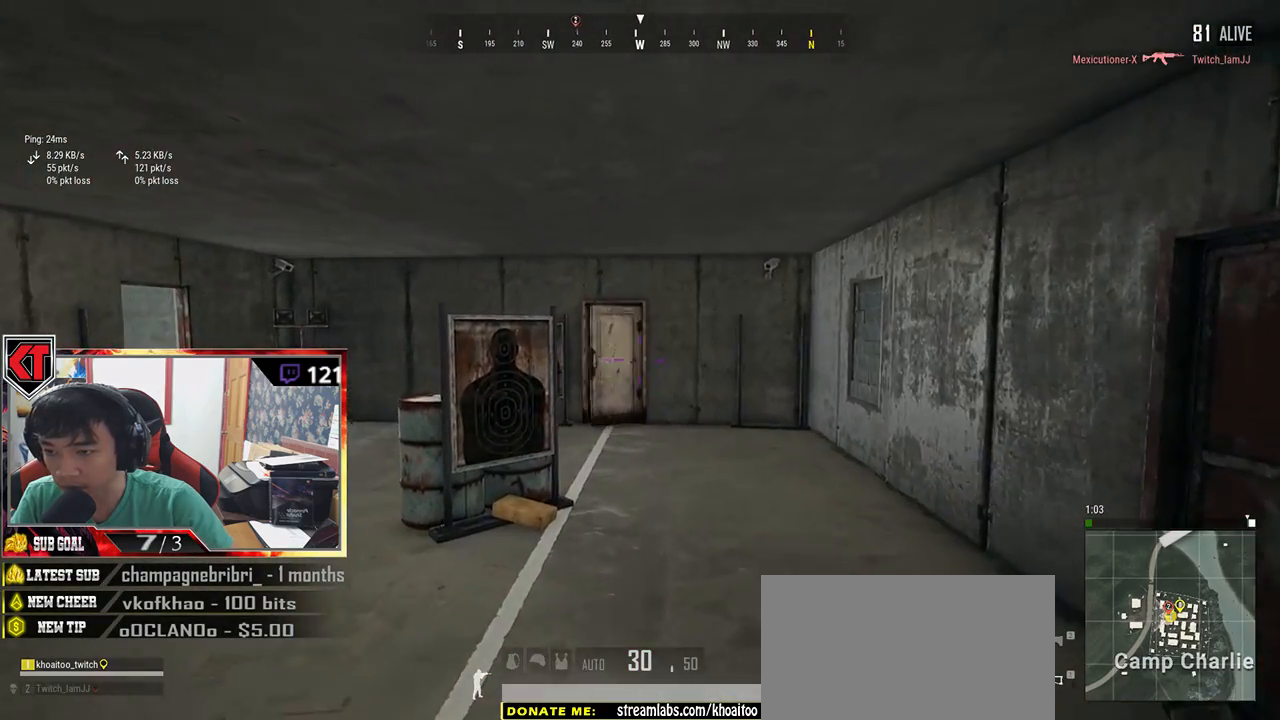
{"keys": ["shift", "w"], "mouse": [], "events": [[150, "d", "up"], [400, "shift", "down"]]}
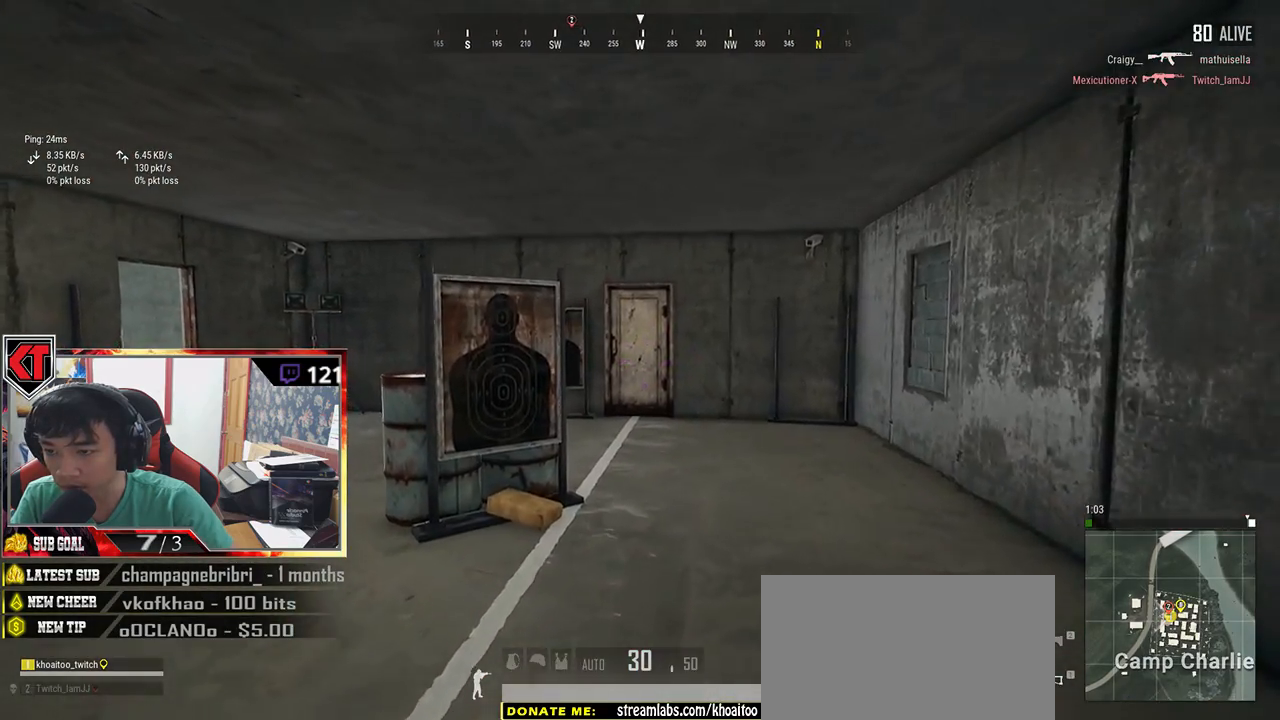
{"keys": ["shift", "w"], "mouse": [], "events": []}
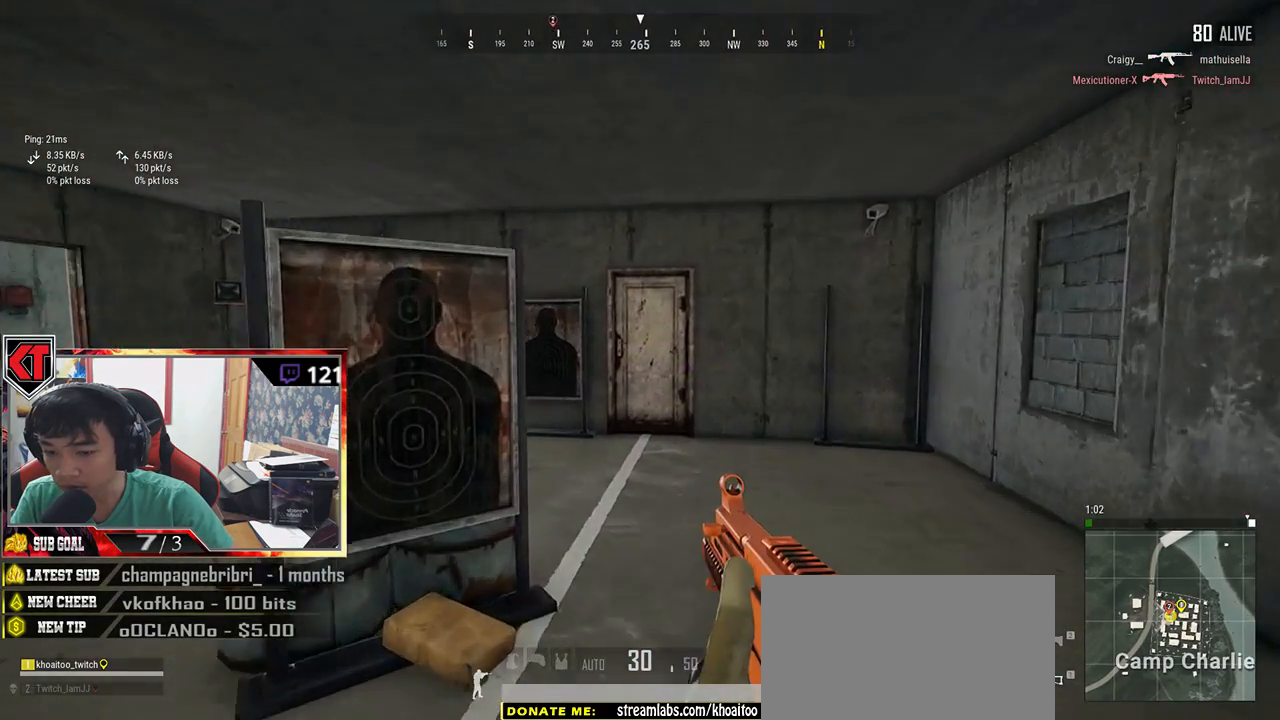
{"keys": ["shift", "w"], "mouse": [], "events": []}
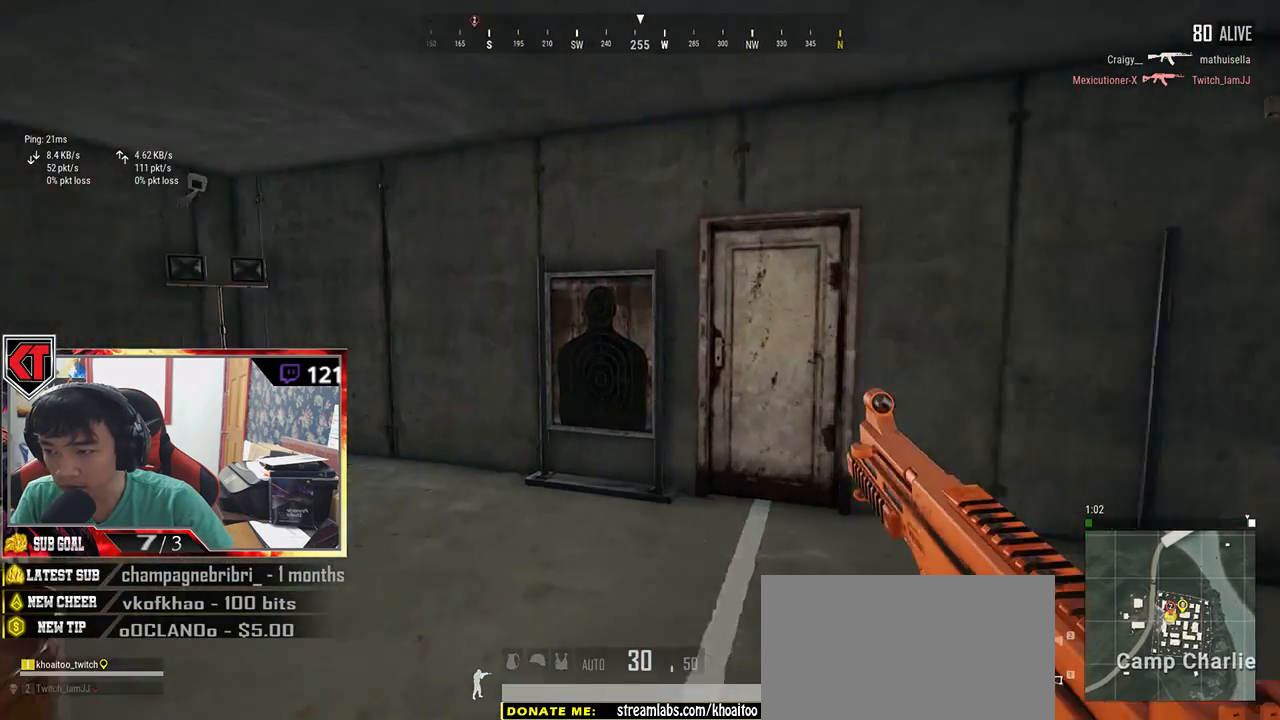
{"keys": ["a"], "mouse": [], "events": [[300, "shift", "up"], [400, "f", "down"], [467, "w", "up"], [500, "a", "down"], [500, "f", "up"]]}
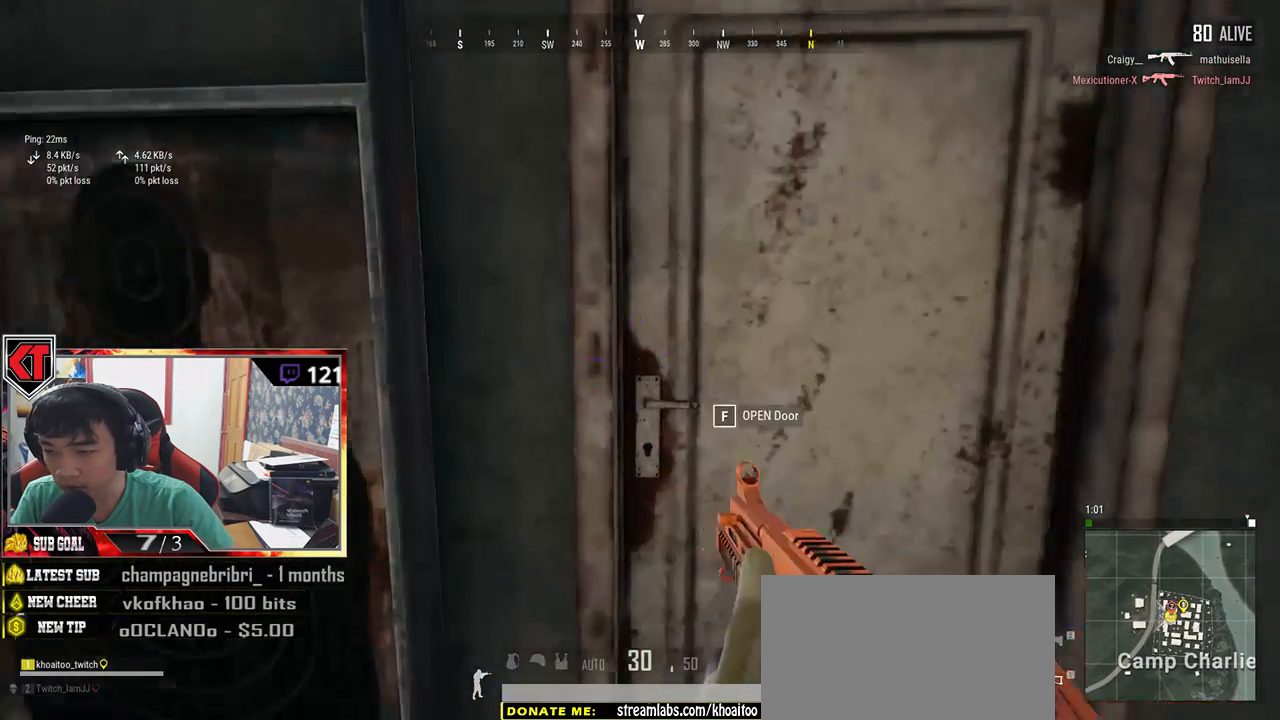
{"keys": ["d", "s"], "mouse": [], "events": [[84, "f", "down"], [117, "f", "up"], [184, "f", "down"], [250, "a", "up"], [300, "f", "up"], [300, "s", "down"], [417, "d", "down"]]}
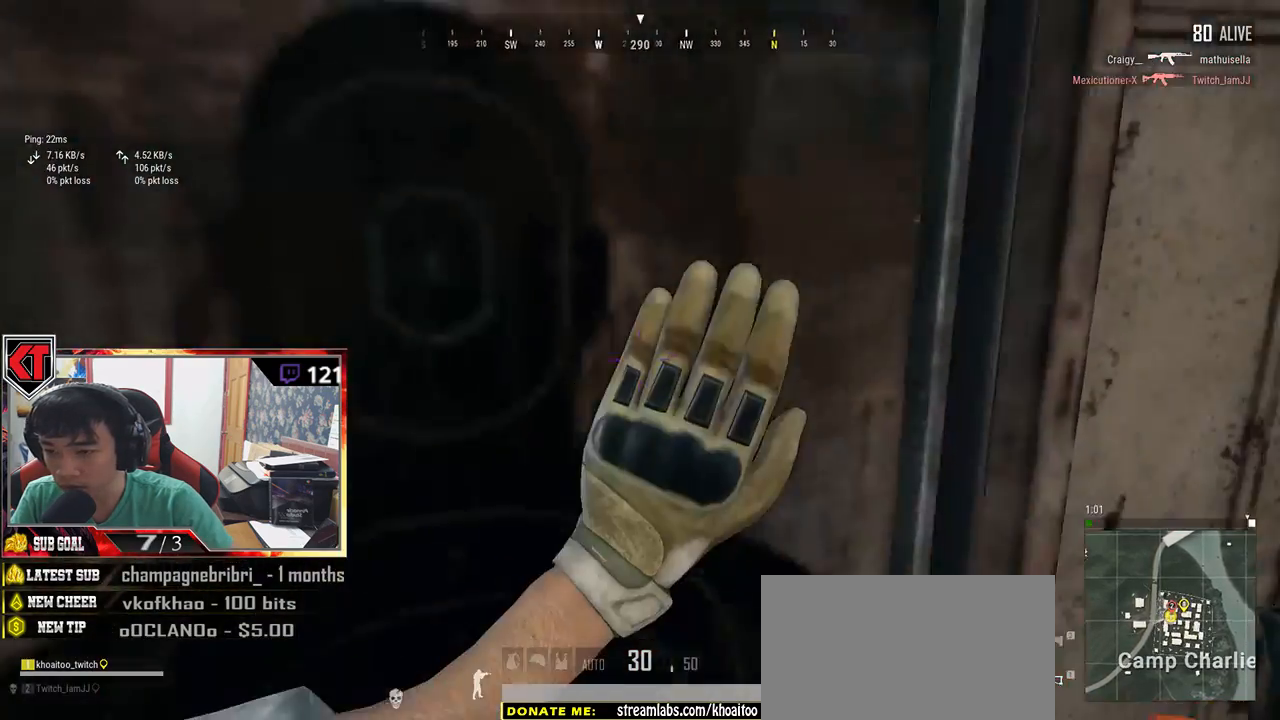
{"keys": ["w"], "mouse": [], "events": [[117, "s", "up"], [267, "w", "down"], [417, "d", "up"]]}
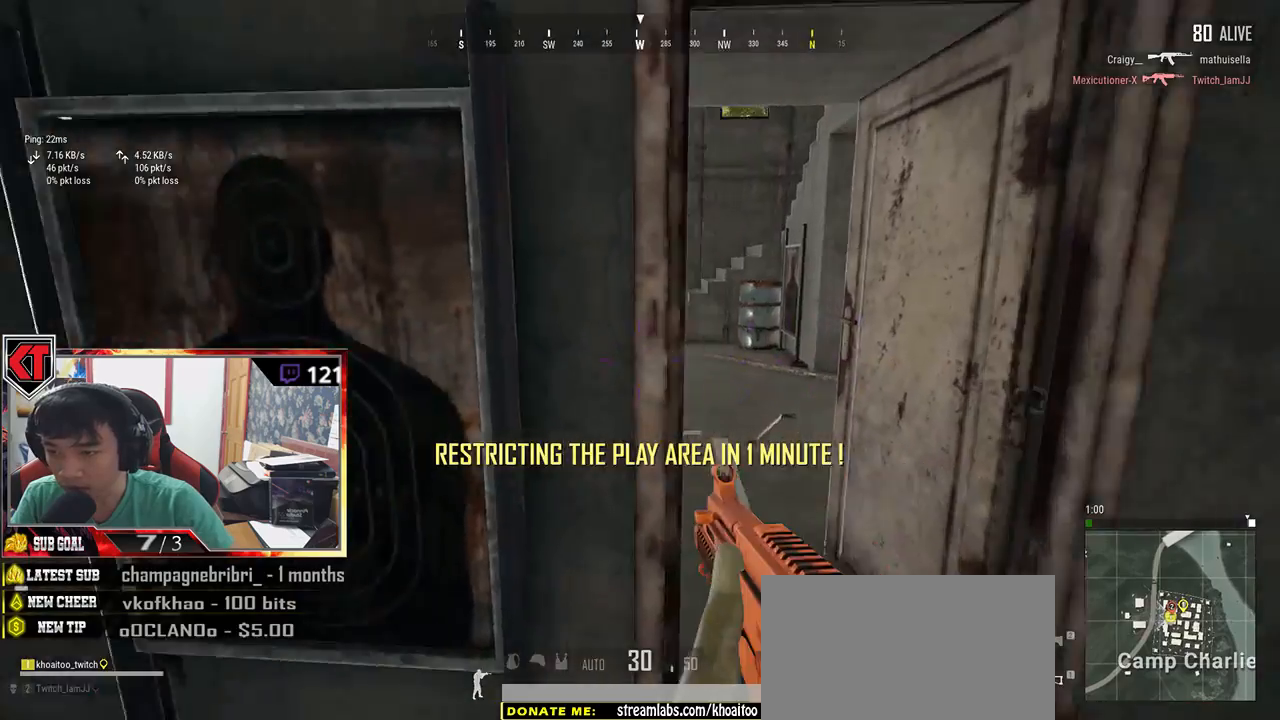
{"keys": ["d", "s"], "mouse": [], "events": [[167, "d", "down"], [300, "w", "up"], [484, "s", "down"]]}
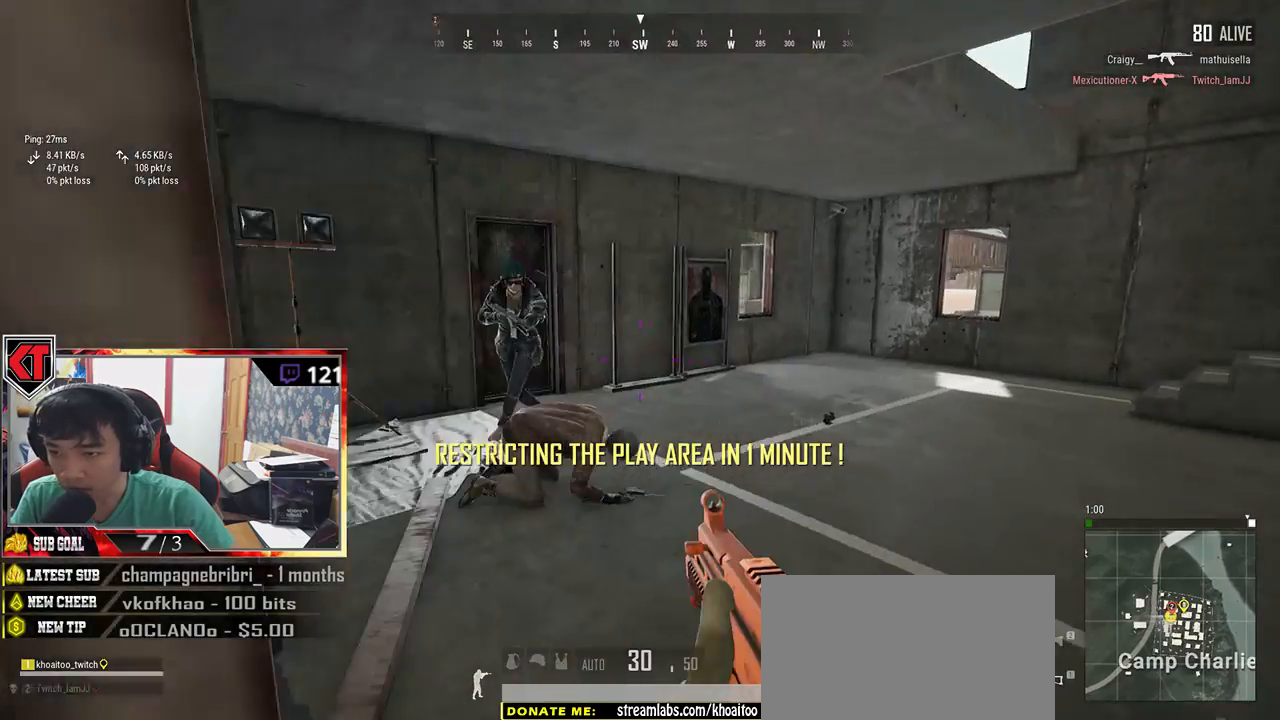
{"keys": ["a", "d"], "mouse": ["left"], "events": [[84, "a", "down"], [100, "d", "up"], [150, "mouse_left", "down"], [167, "s", "up"], [284, "d", "down"], [334, "a", "up"], [500, "a", "down"]]}
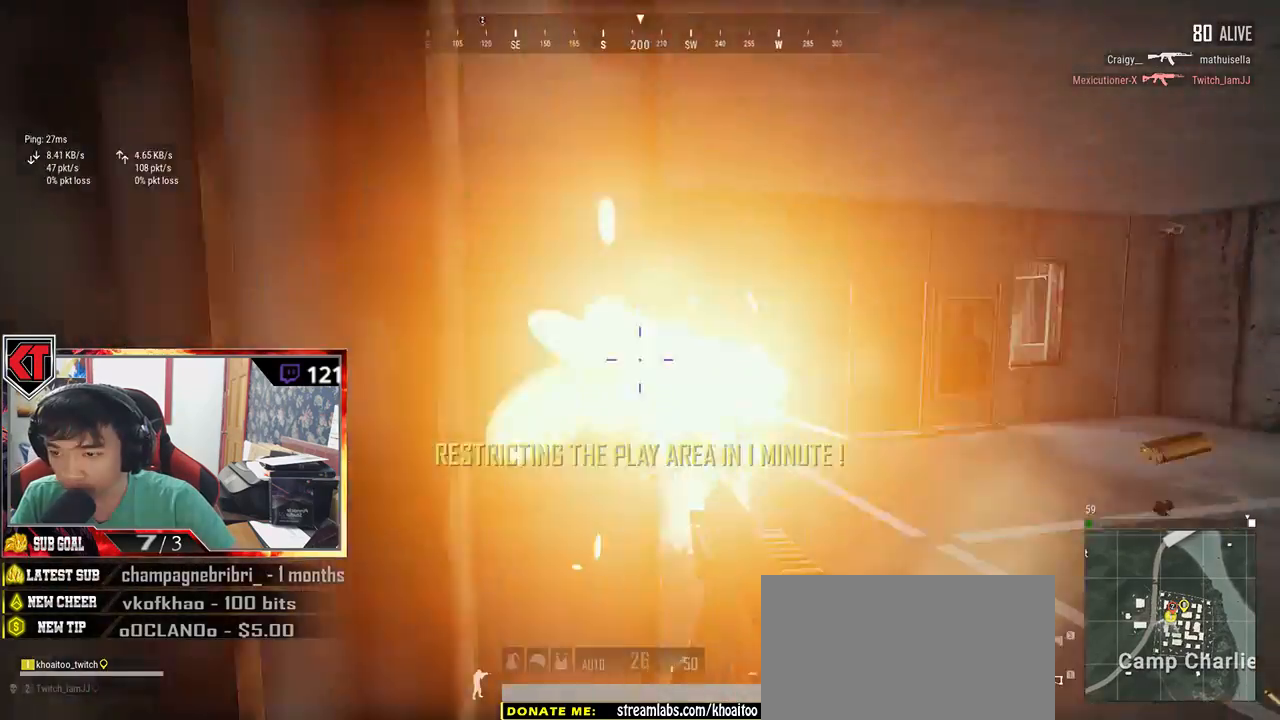
{"keys": ["a"], "mouse": ["left"], "events": [[50, "d", "up"], [84, "d", "down"], [150, "d", "up"]]}
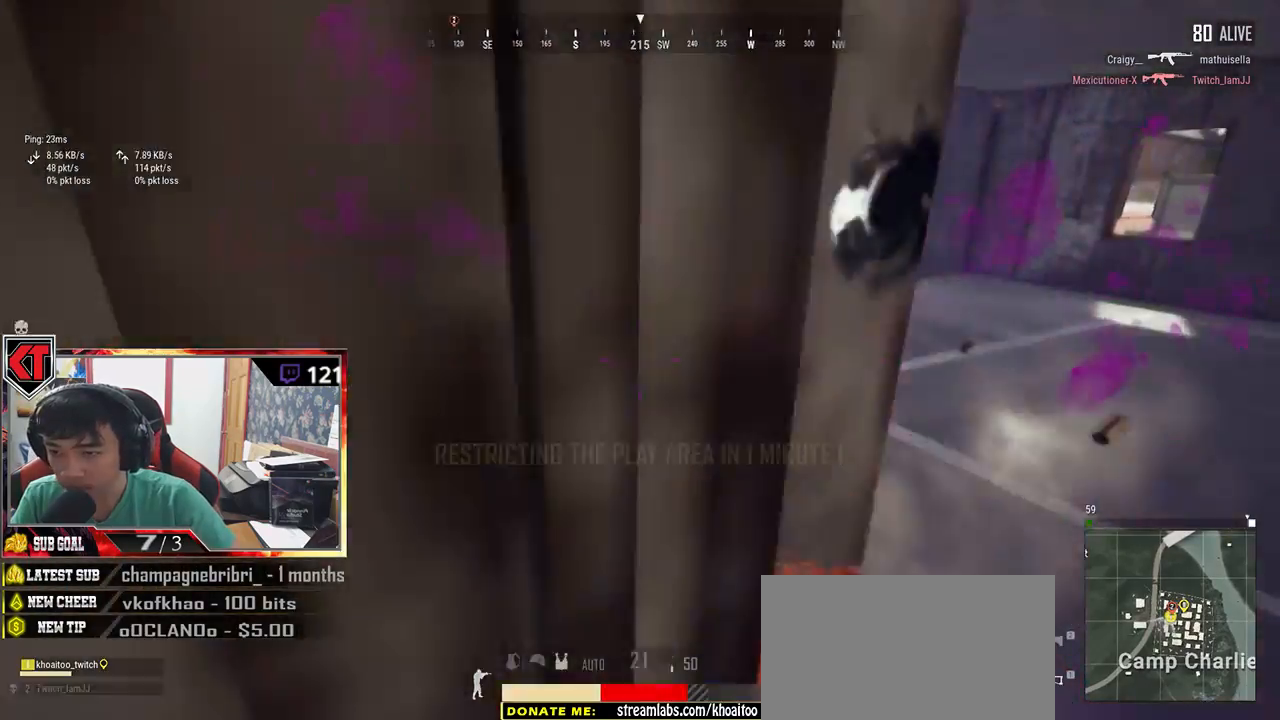
{"keys": ["d"], "mouse": [], "events": [[17, "mouse_left", "up"], [117, "s", "down"], [350, "d", "down"], [400, "a", "up"], [434, "s", "up"]]}
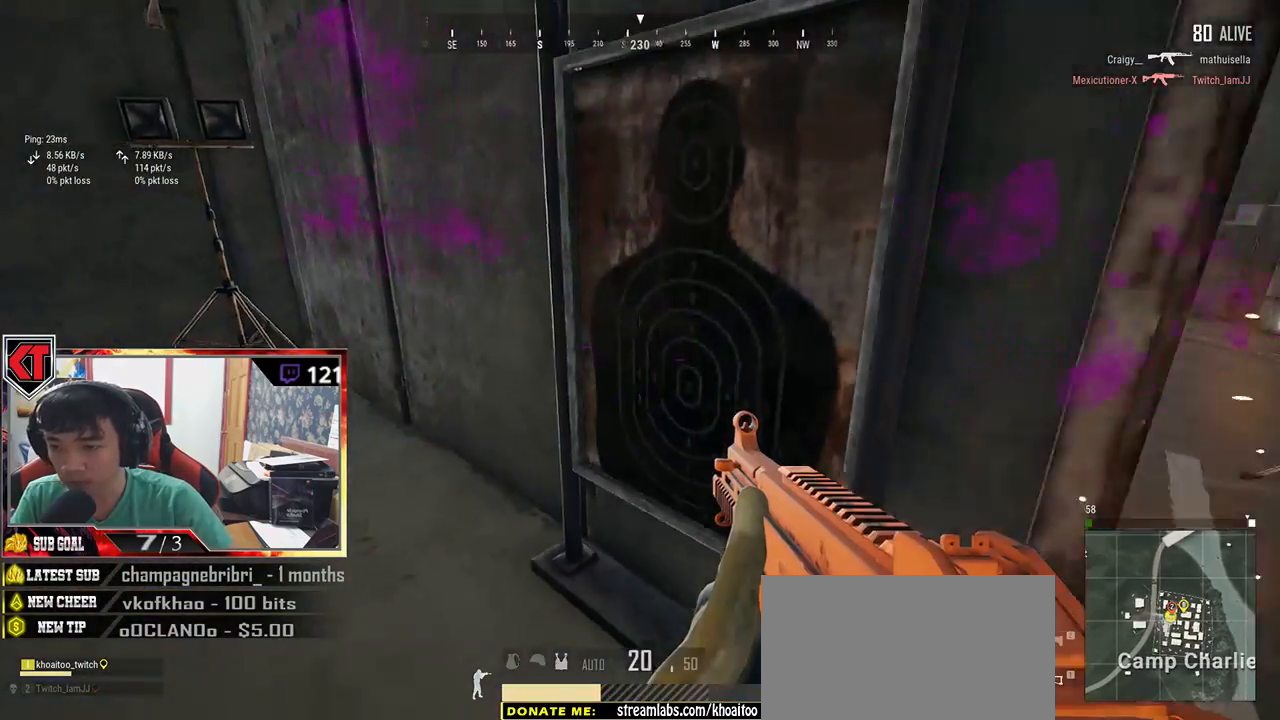
{"keys": ["w"], "mouse": [], "events": [[100, "d", "up"], [134, "w", "down"], [250, "w", "up"], [400, "w", "down"]]}